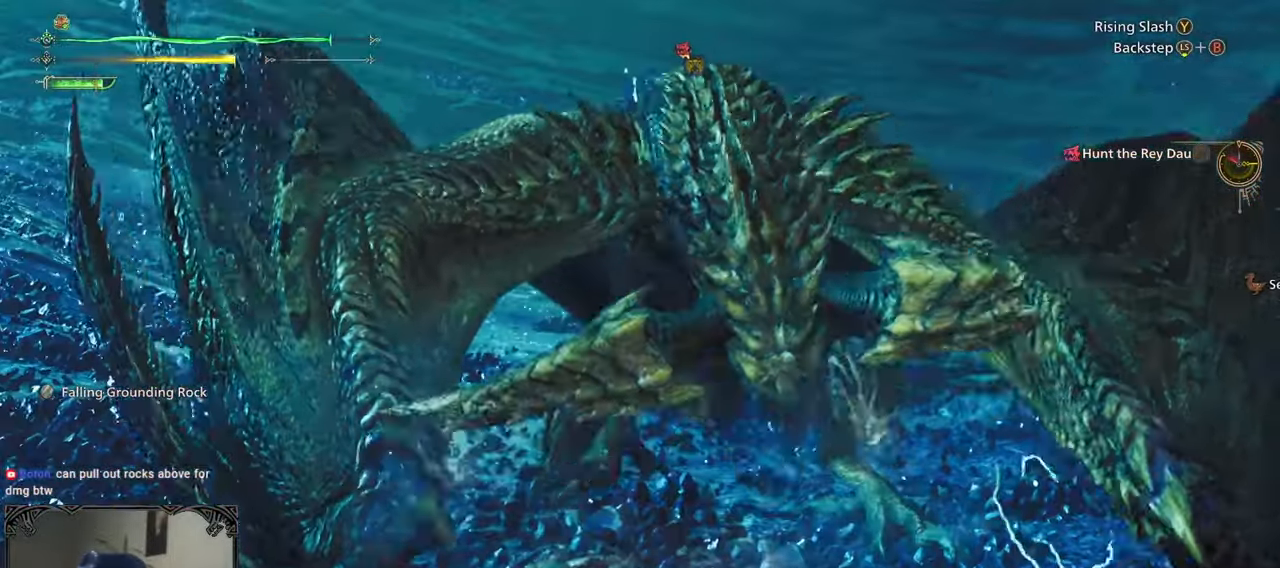
Gameplay with a controller (Xbox layout); each line is a JSON object with the inputs held at the frame after it. "events" lists button and stick changes between this image and that frame as [ms after this image, input, new state], when the widget could be followed in between.
{"buttons": [], "left_stick": "center", "right_stick": "center", "events": [[17, "Y", "up"], [67, "left_stick", "center"], [117, "B", "down"], [183, "B", "up"], [233, "B", "down"], [250, "right_stick", "right"], [317, "B", "up"], [417, "B", "down"], [483, "B", "up"], [483, "right_stick", "center"]]}
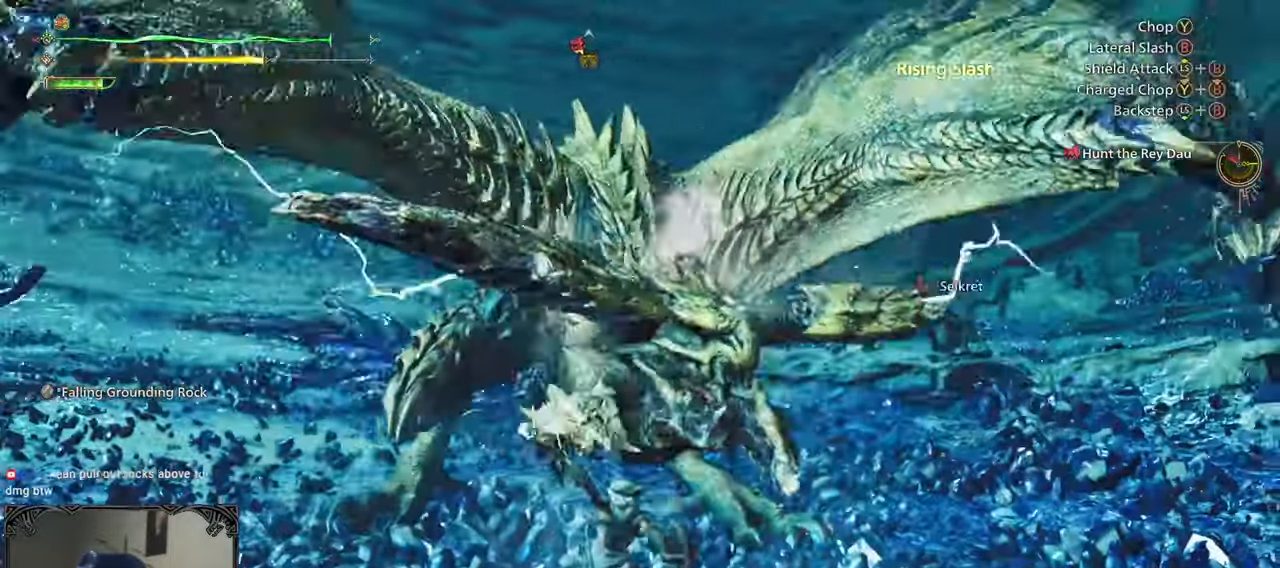
{"buttons": [], "left_stick": "center", "right_stick": "center", "events": [[67, "B", "down"], [133, "B", "up"], [200, "B", "down"], [283, "B", "up"], [350, "B", "down"], [433, "B", "up"]]}
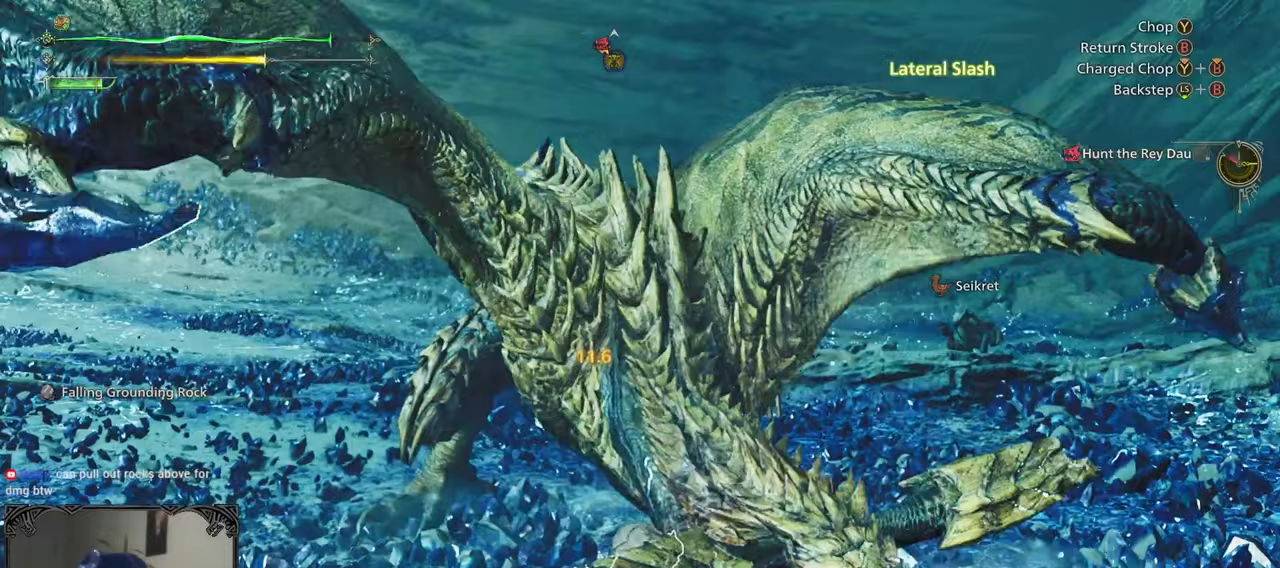
{"buttons": ["B"], "left_stick": "up-right", "right_stick": "center", "events": [[17, "B", "down"], [100, "B", "up"], [150, "B", "down"], [250, "B", "up"], [350, "B", "down"], [417, "B", "up"], [433, "left_stick", "up-right"], [483, "B", "down"]]}
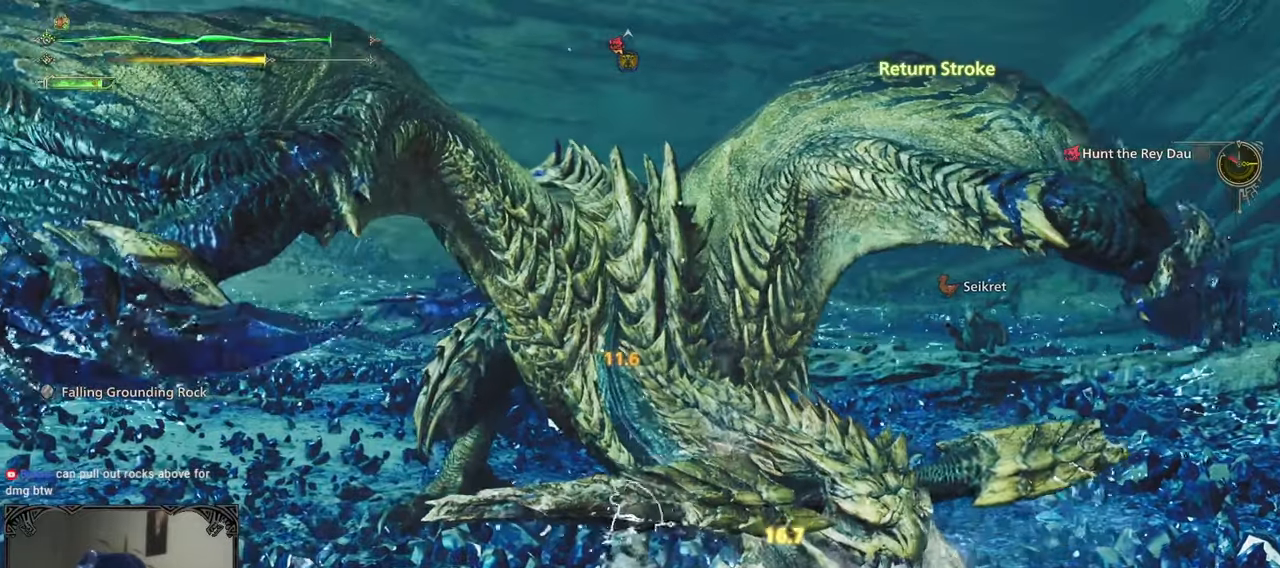
{"buttons": [], "left_stick": "center", "right_stick": "right", "events": [[67, "B", "up"], [150, "B", "down"], [217, "B", "up"], [383, "right_stick", "right"], [467, "left_stick", "center"]]}
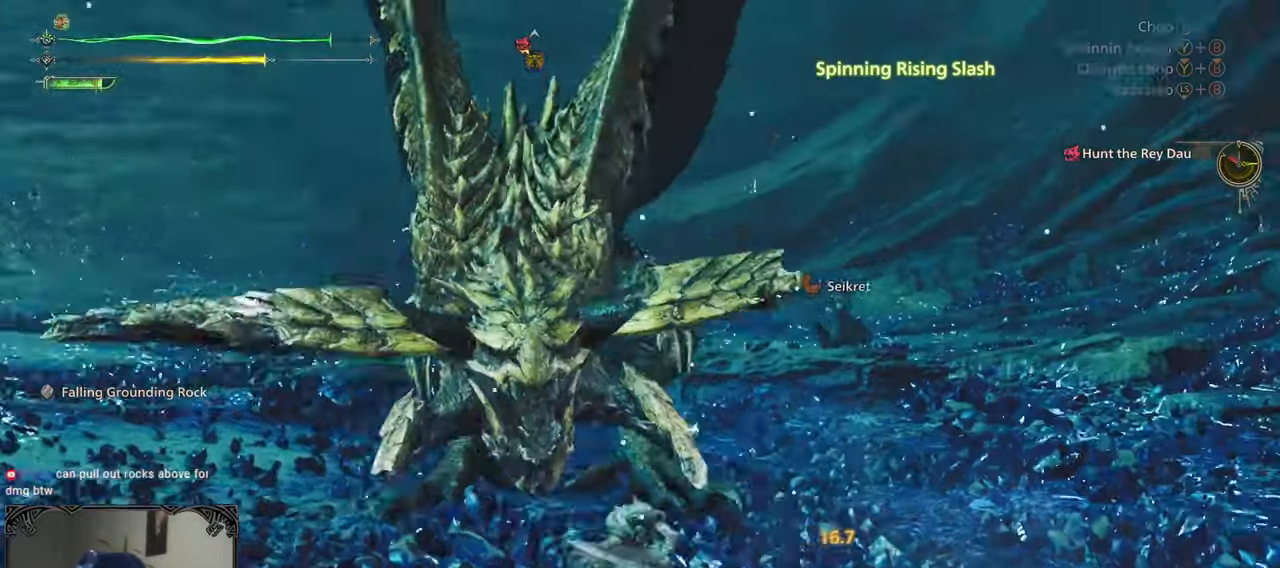
{"buttons": ["A"], "left_stick": "left", "right_stick": "center", "events": [[33, "right_stick", "center"], [183, "left_stick", "left"], [433, "A", "down"]]}
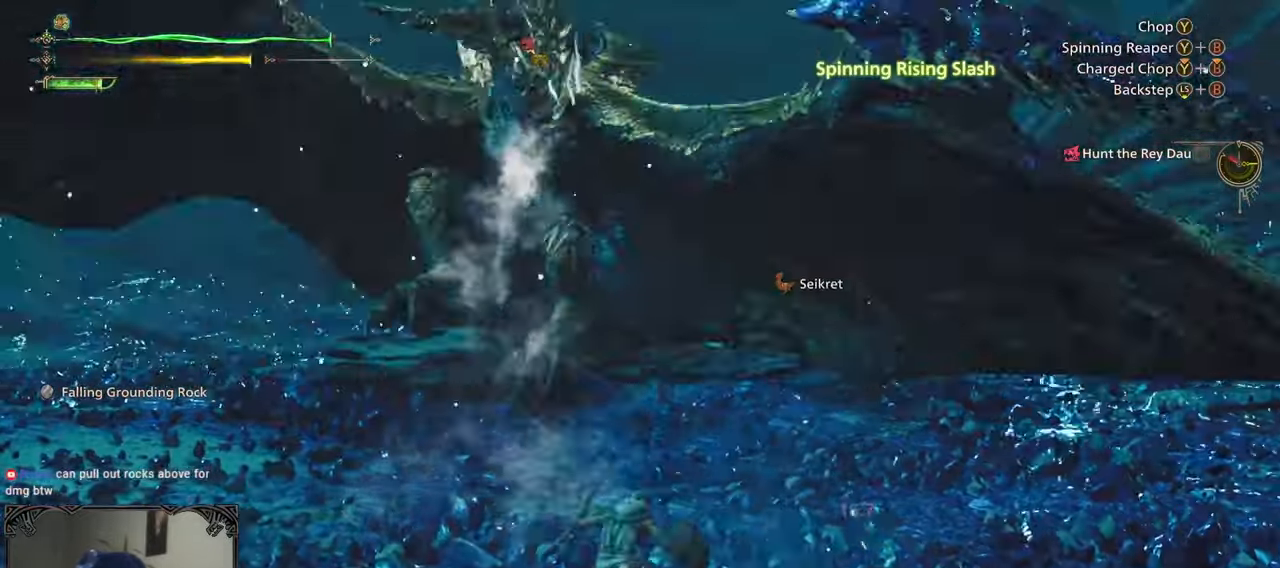
{"buttons": [], "left_stick": "left", "right_stick": "center", "events": [[33, "A", "up"], [100, "A", "down"], [200, "A", "up"], [217, "left_stick", "center"], [450, "left_stick", "left"]]}
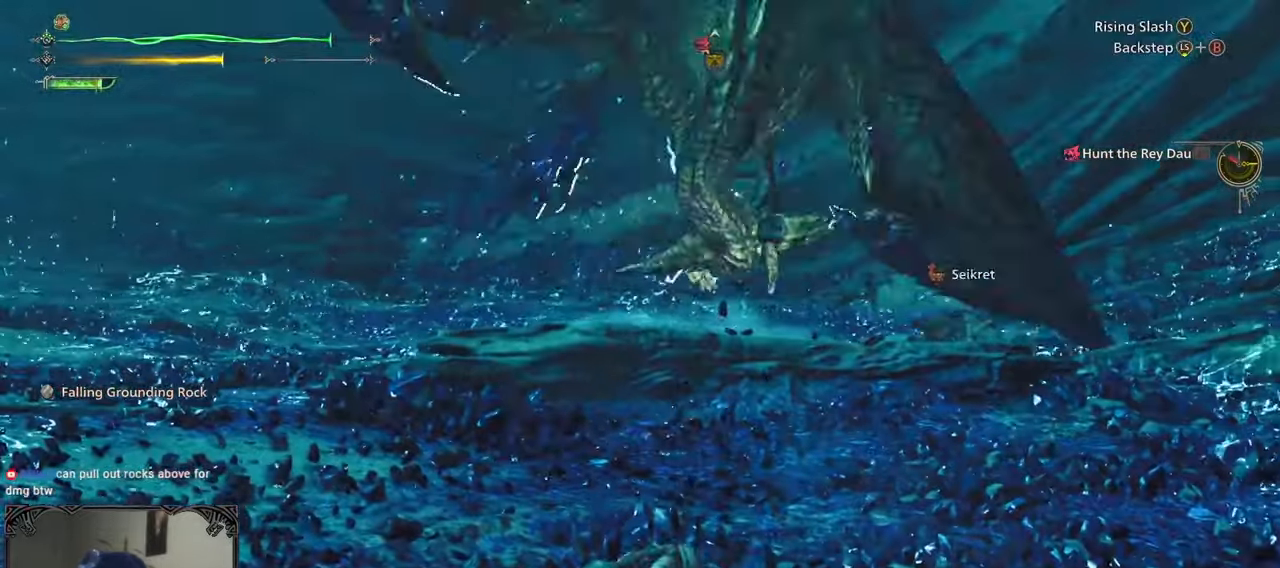
{"buttons": [], "left_stick": "left", "right_stick": "center", "events": [[433, "A", "down"], [500, "A", "up"]]}
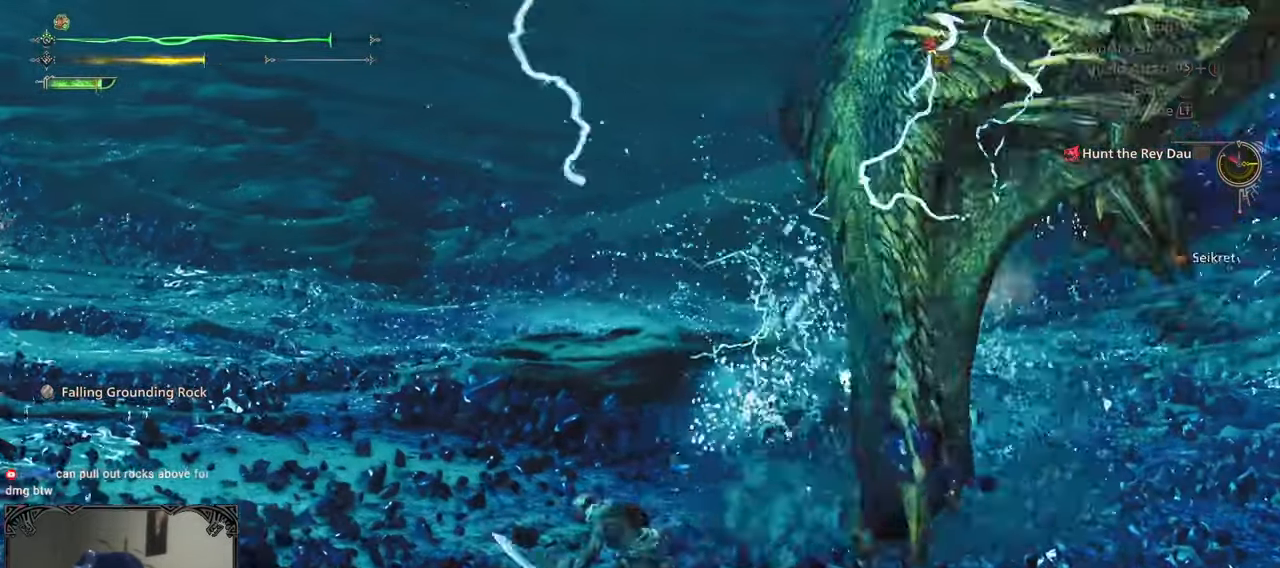
{"buttons": [], "left_stick": "down", "right_stick": "right", "events": [[50, "A", "down"], [133, "A", "up"], [167, "left_stick", "center"], [300, "right_stick", "right"], [383, "left_stick", "down"]]}
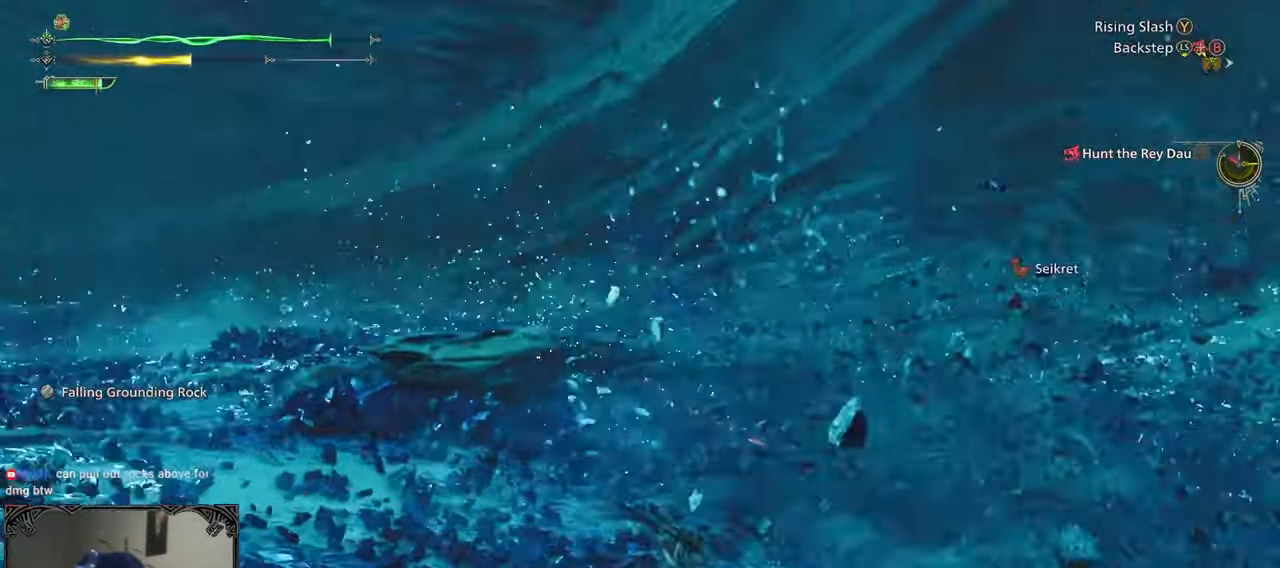
{"buttons": [], "left_stick": "right", "right_stick": "right", "events": [[200, "left_stick", "down-right"], [483, "left_stick", "right"]]}
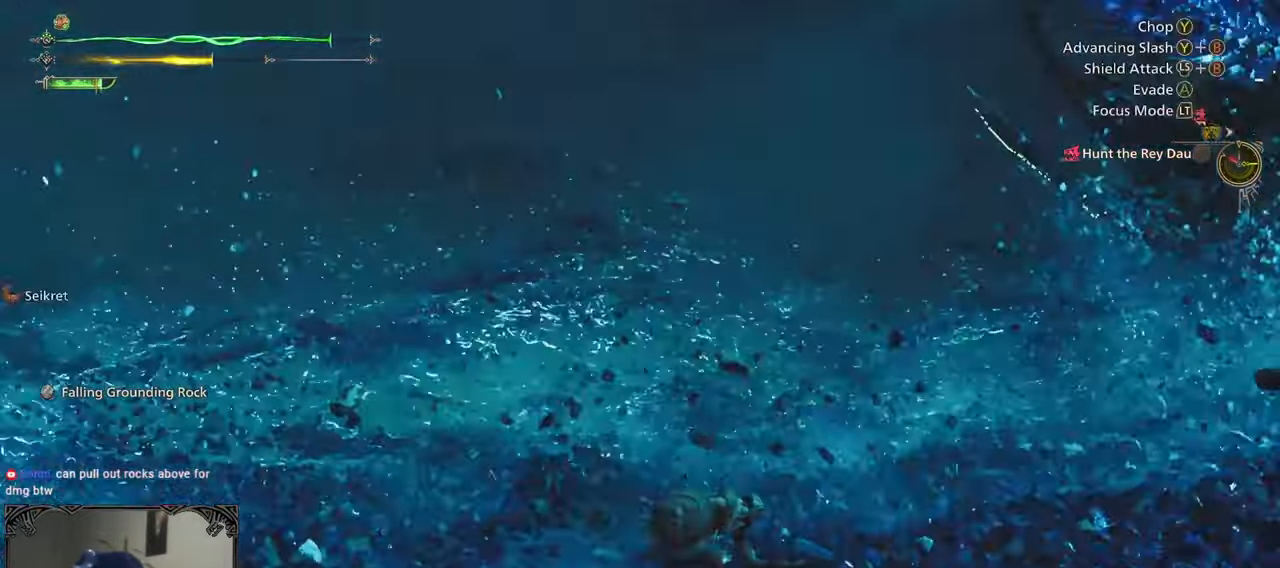
{"buttons": [], "left_stick": "up-right", "right_stick": "center", "events": [[317, "left_stick", "up-right"], [317, "right_stick", "center"]]}
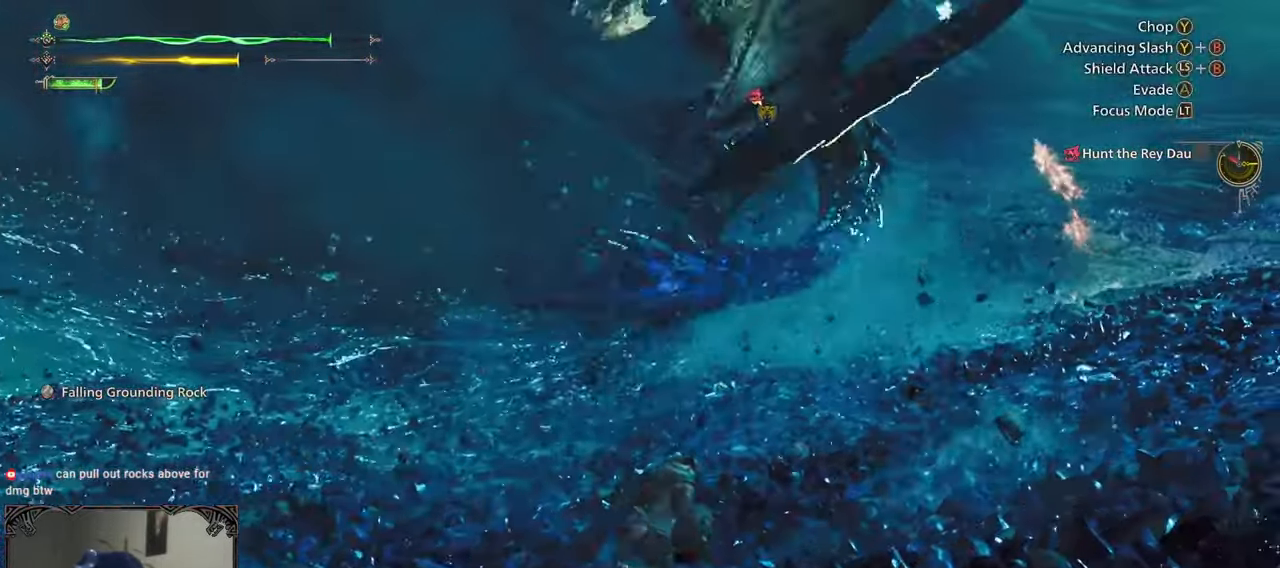
{"buttons": [], "left_stick": "up-right", "right_stick": "center", "events": []}
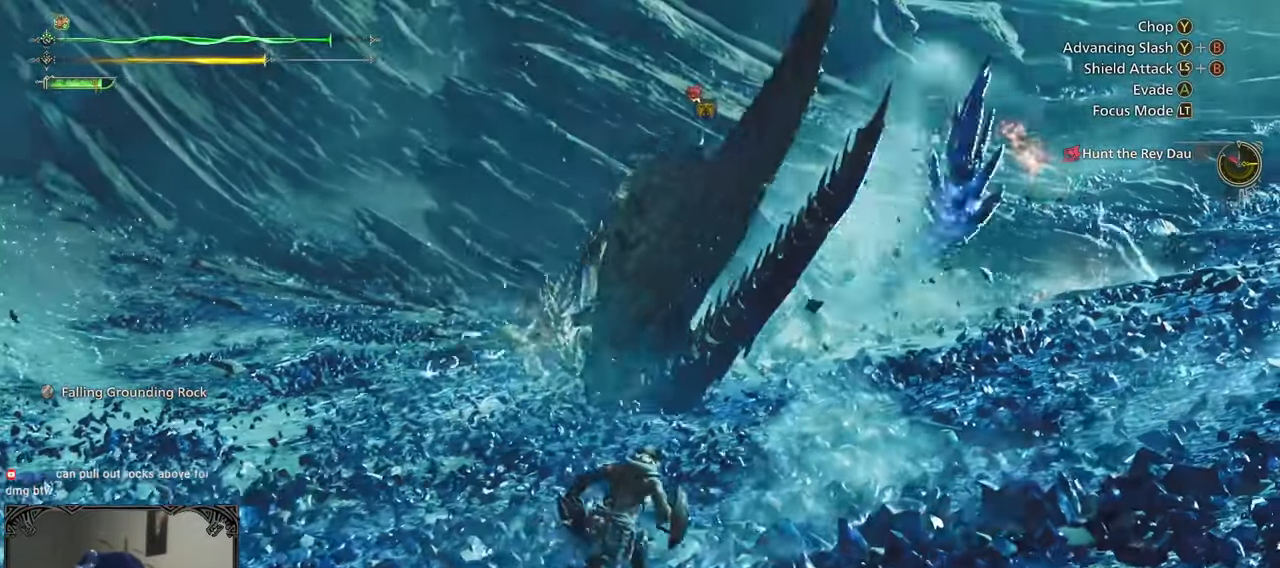
{"buttons": [], "left_stick": "up", "right_stick": "center", "events": [[100, "left_stick", "up"]]}
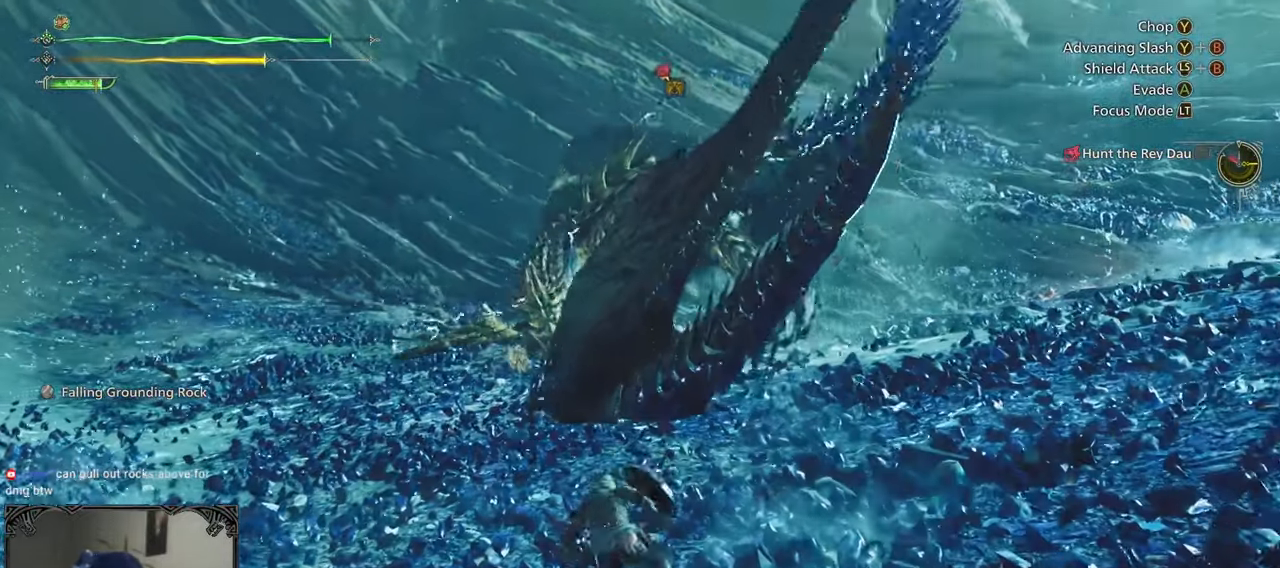
{"buttons": [], "left_stick": "up", "right_stick": "center", "events": []}
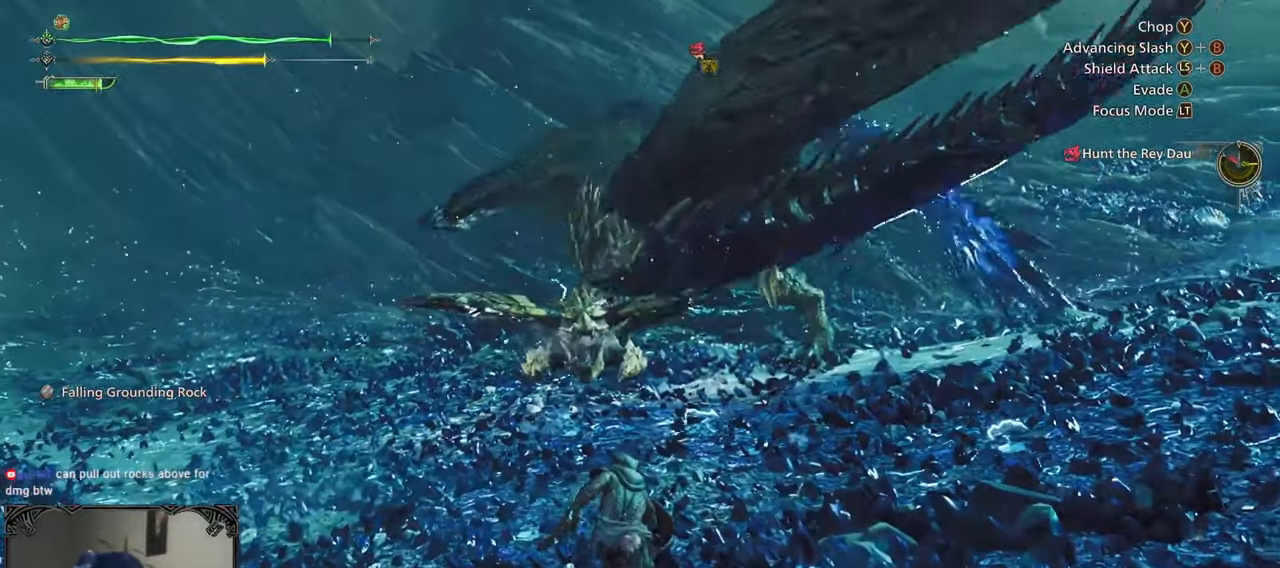
{"buttons": [], "left_stick": "up", "right_stick": "center", "events": []}
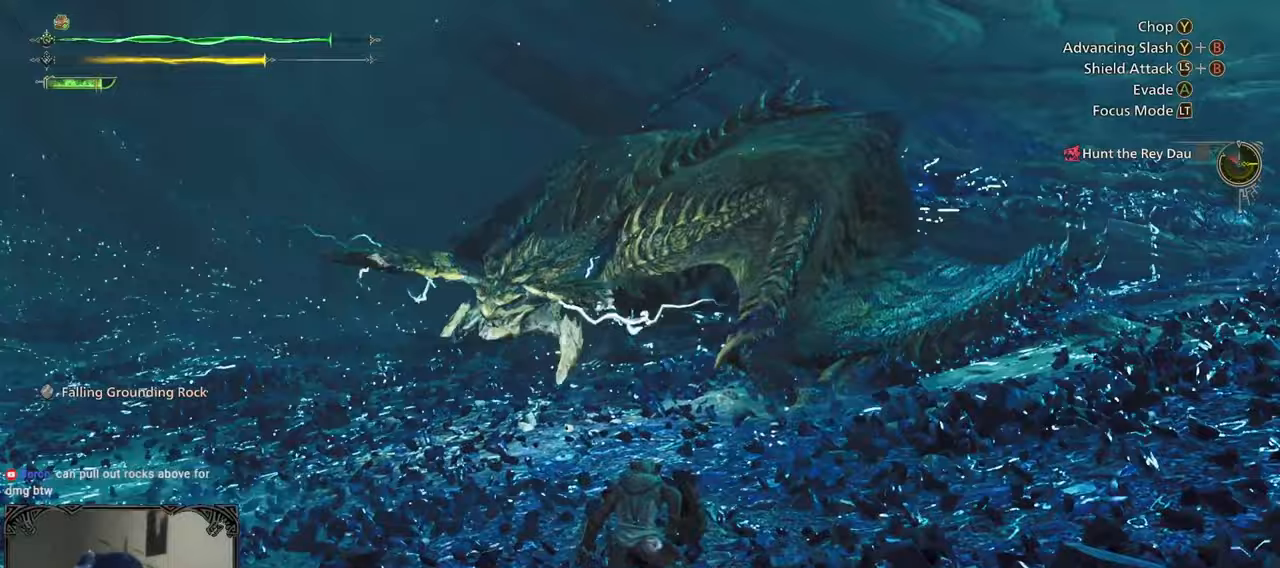
{"buttons": [], "left_stick": "up-right", "right_stick": "center", "events": [[150, "left_stick", "up-right"]]}
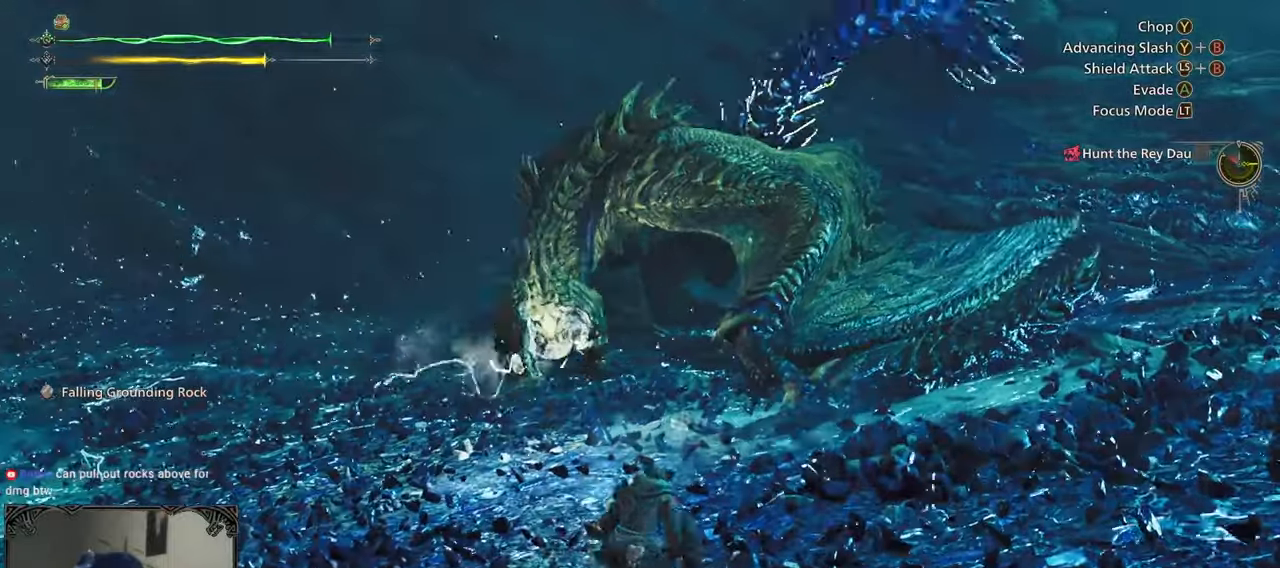
{"buttons": [], "left_stick": "up-right", "right_stick": "center", "events": [[400, "A", "down"], [467, "A", "up"]]}
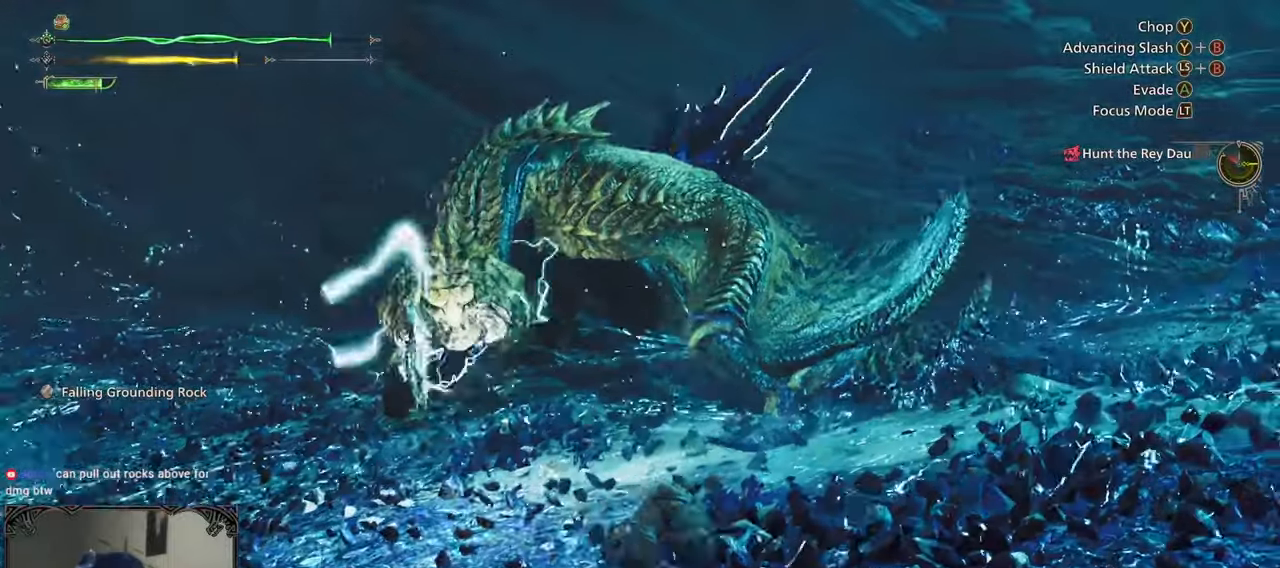
{"buttons": [], "left_stick": "up-right", "right_stick": "down-left", "events": [[167, "right_stick", "left"], [350, "right_stick", "down-left"]]}
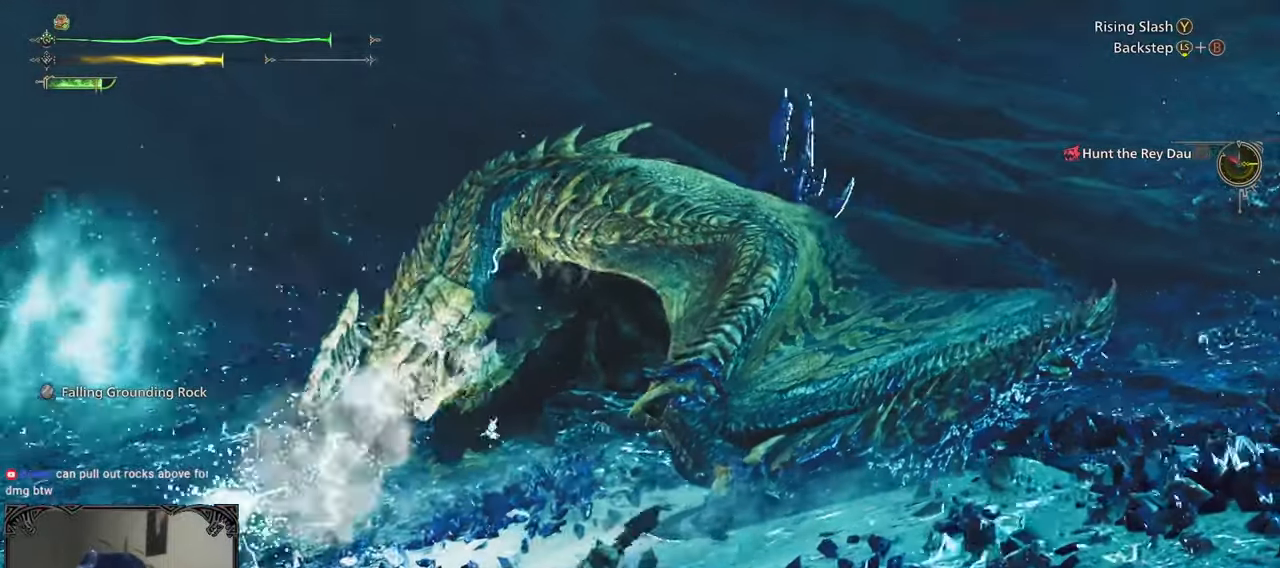
{"buttons": [], "left_stick": "up", "right_stick": "down-left", "events": [[233, "left_stick", "up"]]}
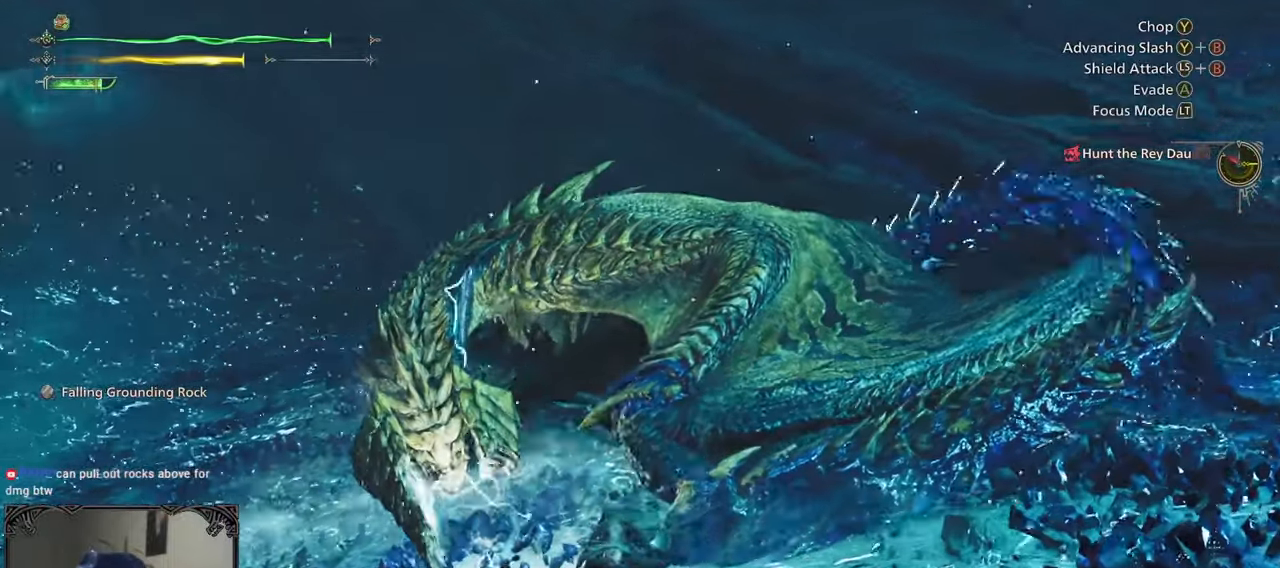
{"buttons": [], "left_stick": "up-right", "right_stick": "center", "events": [[450, "left_stick", "up-right"], [483, "right_stick", "center"]]}
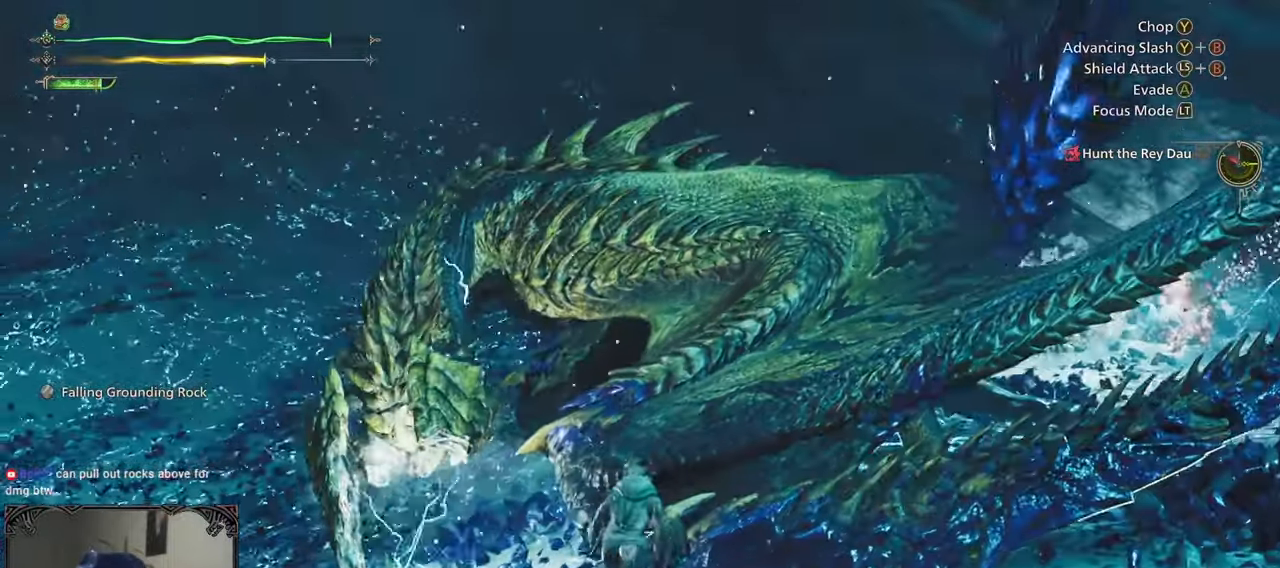
{"buttons": [], "left_stick": "up-left", "right_stick": "center", "events": [[267, "left_stick", "up-left"]]}
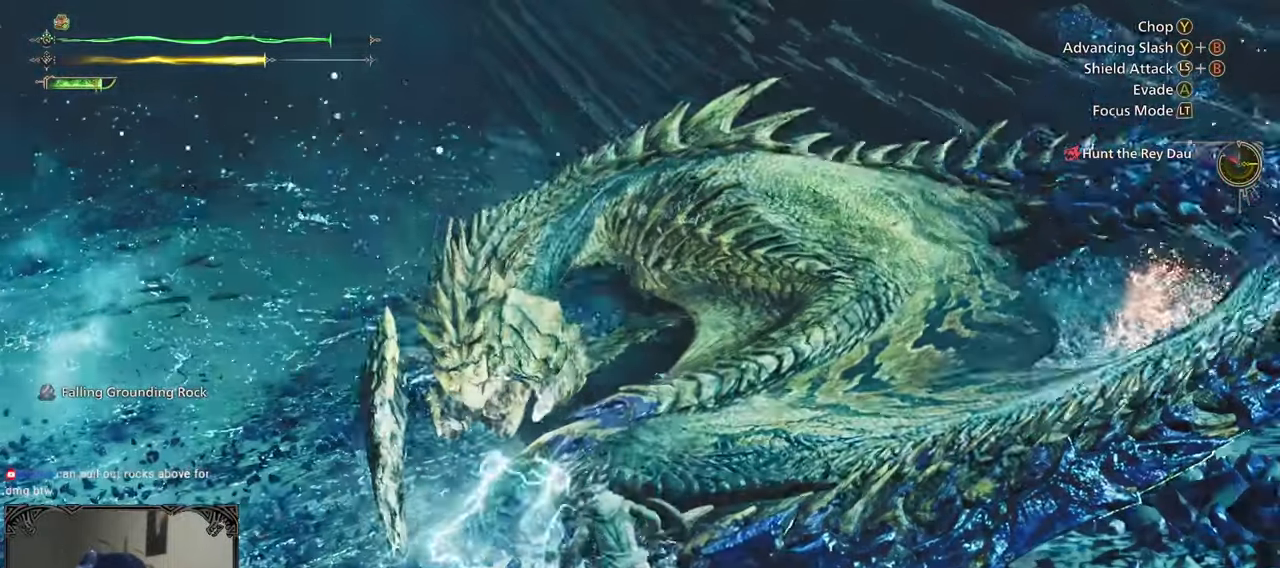
{"buttons": ["B"], "left_stick": "up-left", "right_stick": "center", "events": [[333, "B", "down"]]}
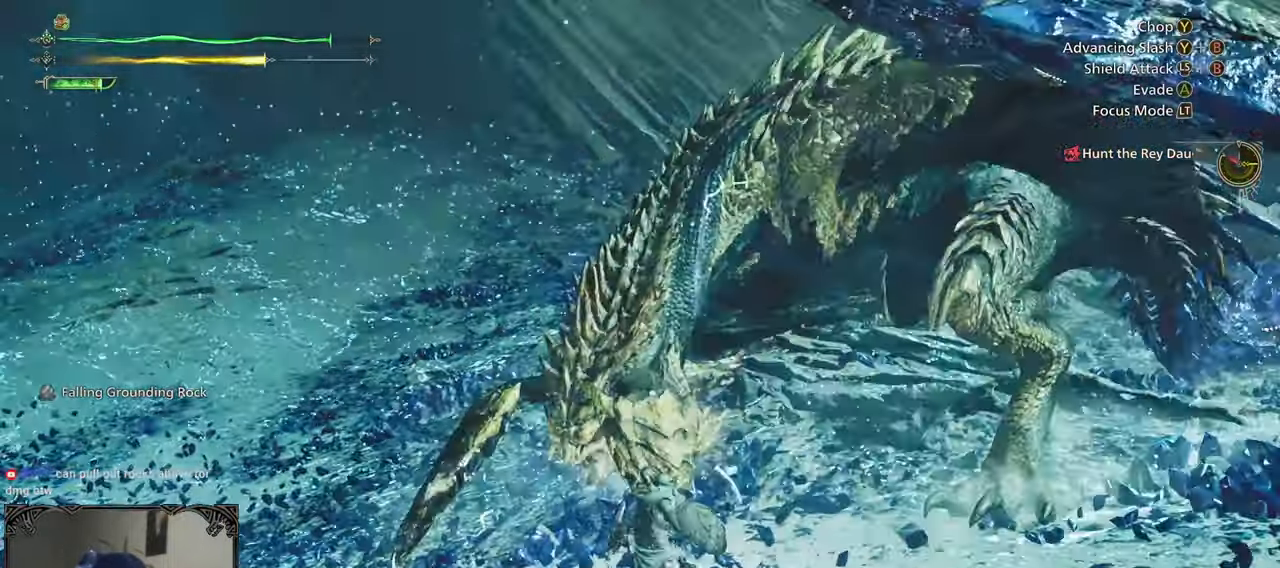
{"buttons": [], "left_stick": "up-right", "right_stick": "center", "events": [[67, "B", "up"], [117, "left_stick", "up"], [133, "B", "down"], [300, "left_stick", "up-right"], [367, "B", "up"], [433, "B", "down"], [500, "B", "up"]]}
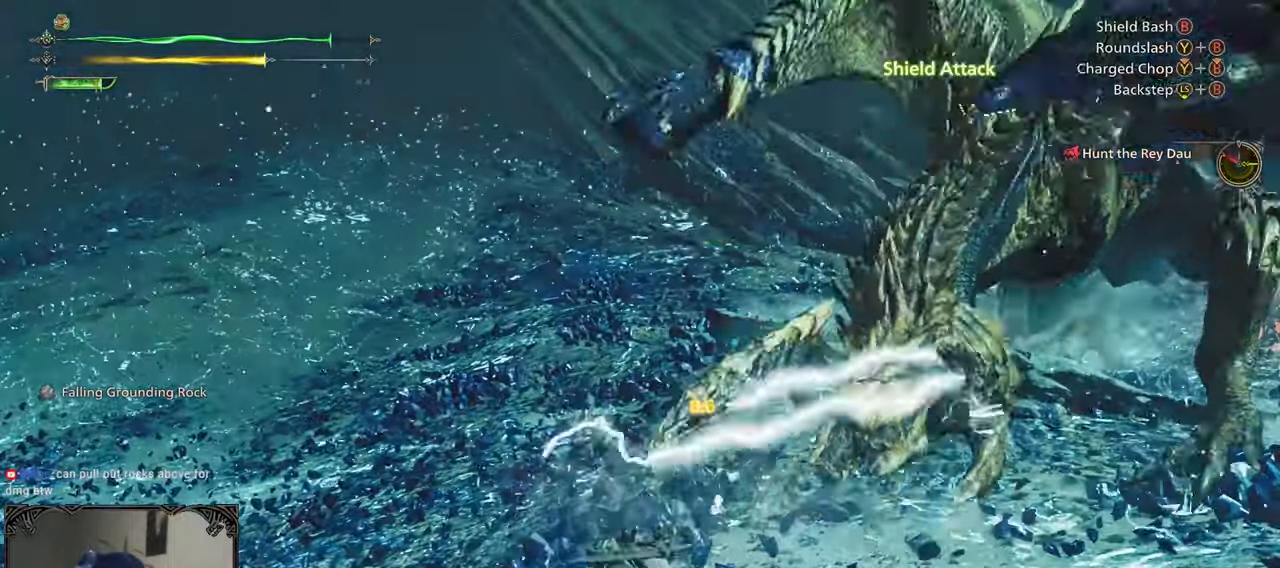
{"buttons": ["A"], "left_stick": "center", "right_stick": "center", "events": [[183, "right_stick", "right"], [233, "left_stick", "center"], [317, "right_stick", "center"], [467, "A", "down"]]}
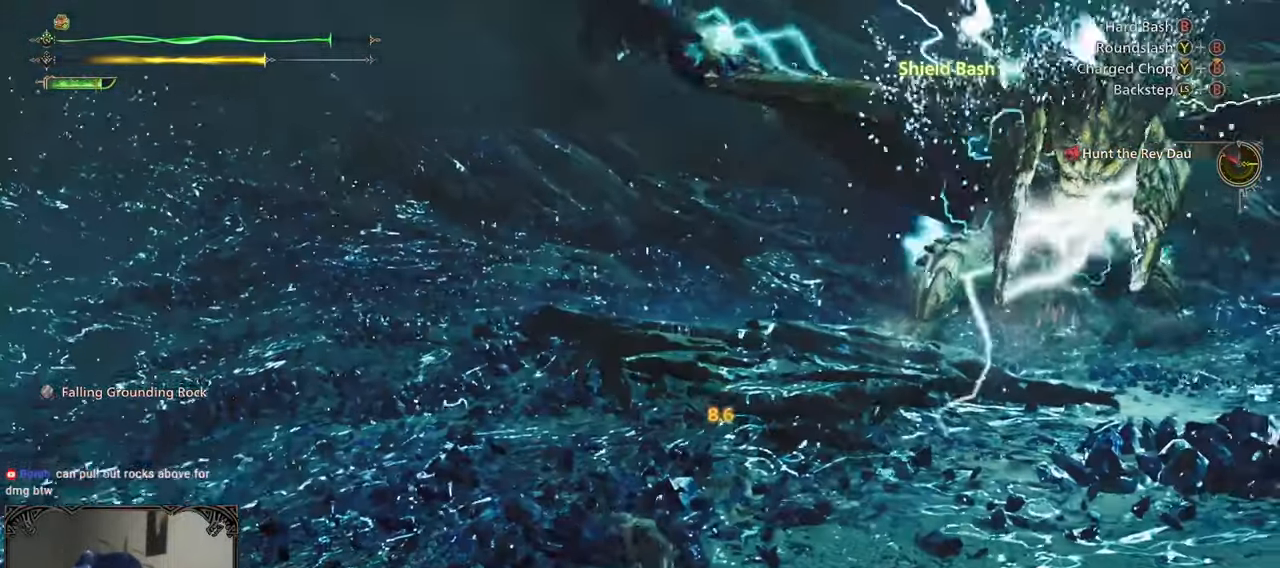
{"buttons": [], "left_stick": "center", "right_stick": "right", "events": [[33, "A", "up"], [67, "A", "down"], [100, "right_stick", "right"], [200, "A", "up"]]}
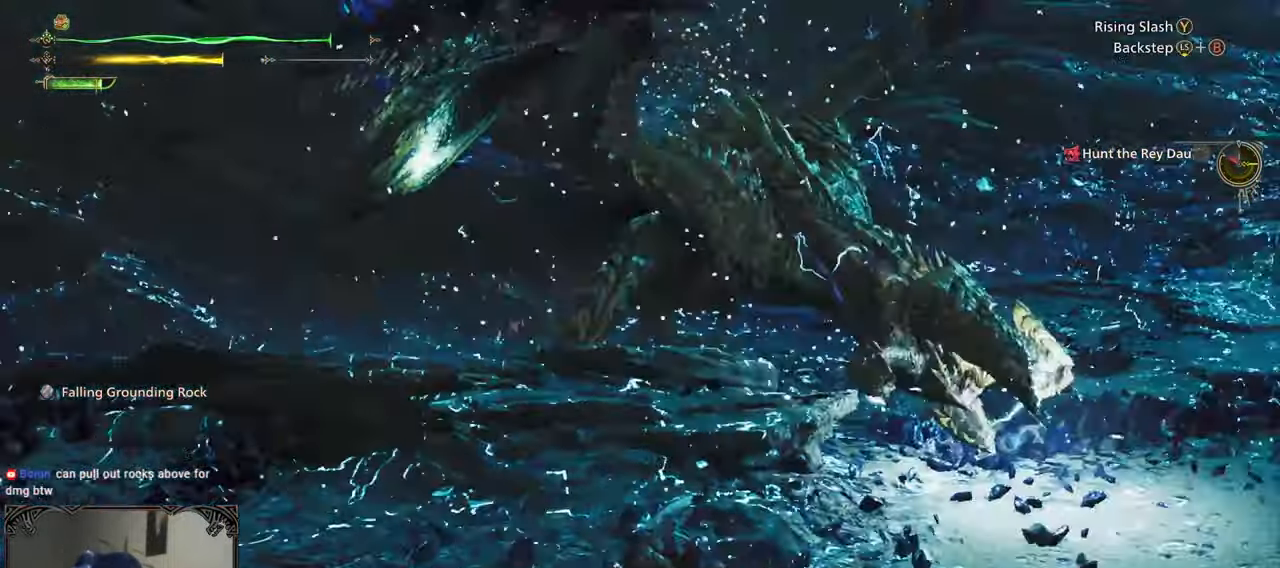
{"buttons": [], "left_stick": "up", "right_stick": "center", "events": [[33, "left_stick", "left"], [100, "left_stick", "up-left"], [250, "left_stick", "up"], [367, "right_stick", "center"]]}
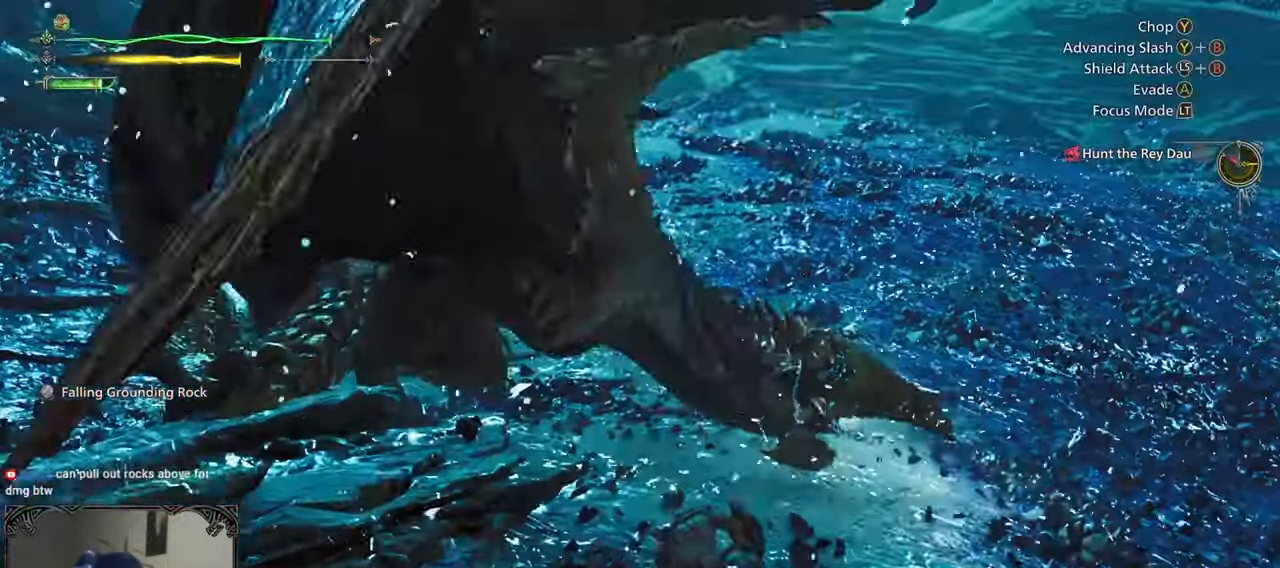
{"buttons": [], "left_stick": "up", "right_stick": "center", "events": [[233, "B", "down"], [317, "B", "up"], [383, "B", "down"], [467, "B", "up"]]}
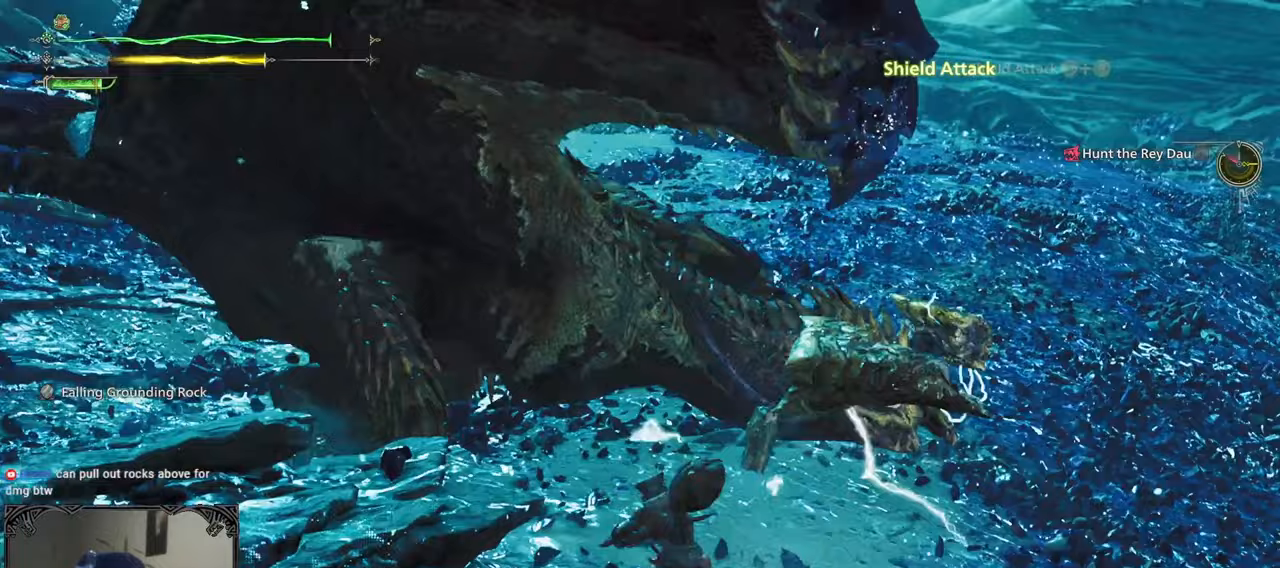
{"buttons": [], "left_stick": "center", "right_stick": "right", "events": [[67, "B", "down"], [133, "B", "up"], [200, "B", "down"], [300, "B", "up"], [367, "left_stick", "center"], [483, "right_stick", "right"]]}
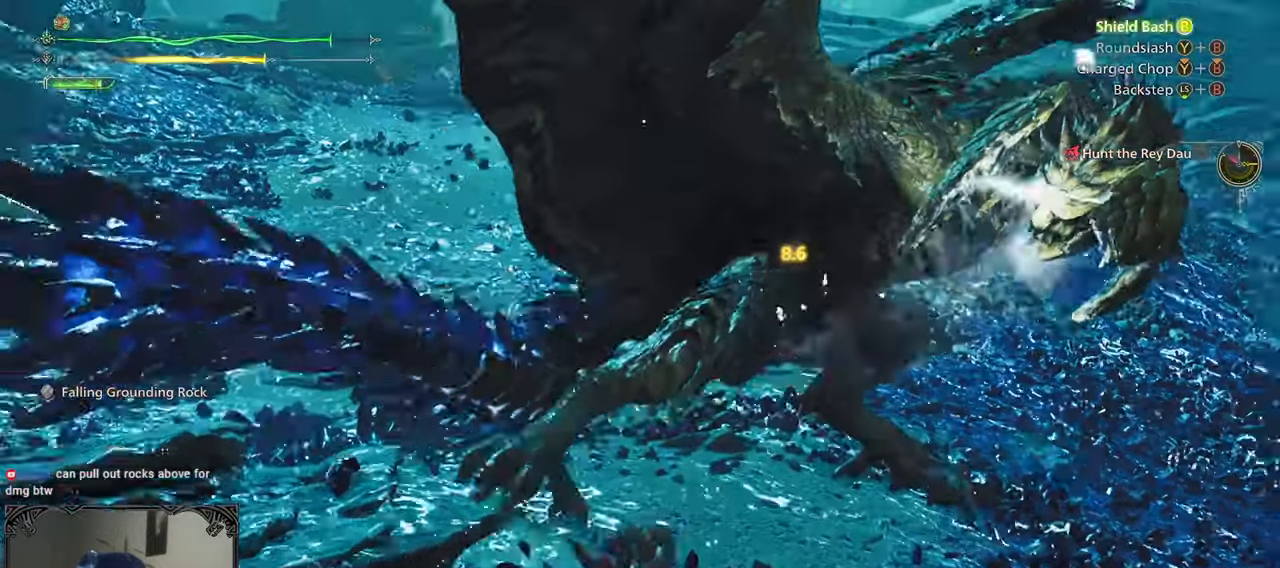
{"buttons": ["A"], "left_stick": "center", "right_stick": "center", "events": [[167, "right_stick", "center"], [283, "A", "down"], [367, "A", "up"], [433, "A", "down"]]}
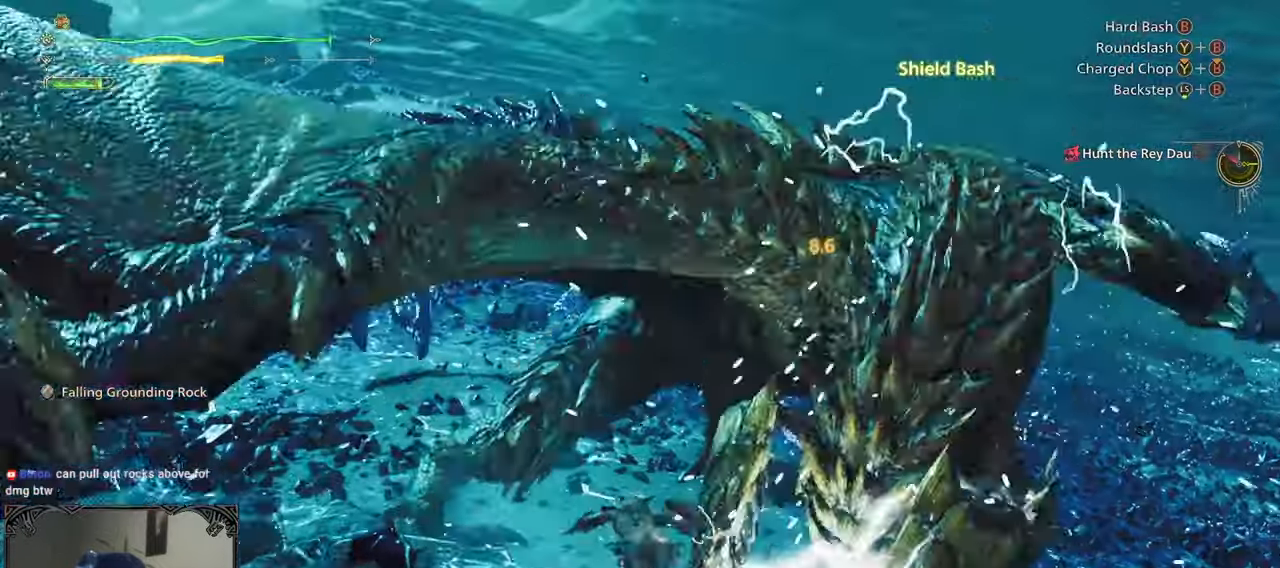
{"buttons": [], "left_stick": "center", "right_stick": "right", "events": [[33, "A", "up"], [233, "Y", "down"], [300, "Y", "up"], [350, "Y", "down"], [400, "right_stick", "right"], [467, "Y", "up"]]}